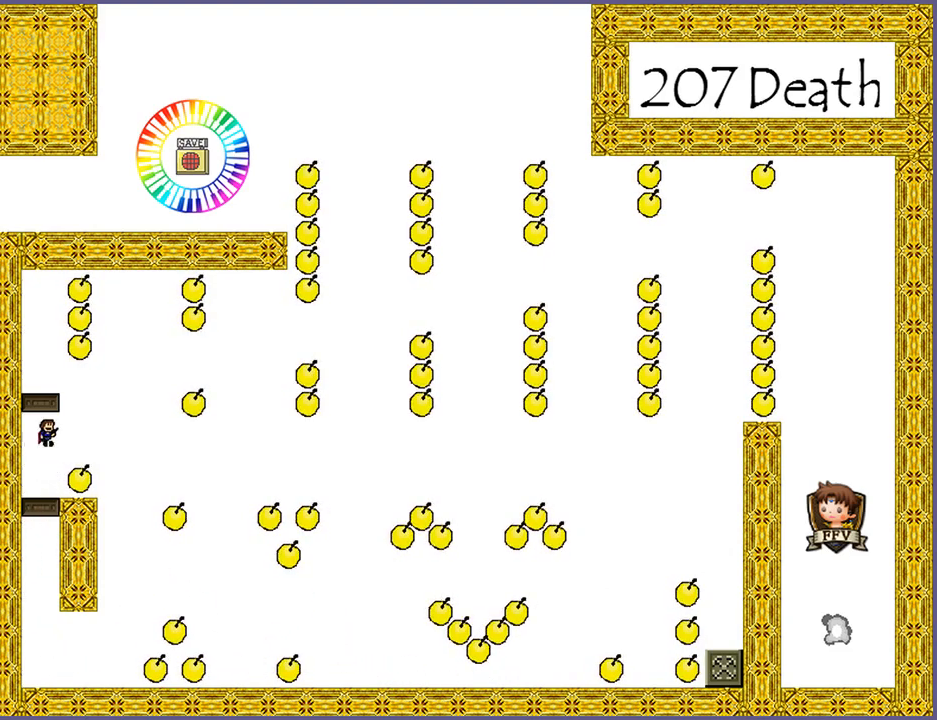
Gameplay with keyboard; each line is a JSON object with the keys held at the frame after it. "events" lists presses ("down") and releases ("up") of "down", "left", "r", "right", "s", "shift_l", "shift_r", "up" and "z" between this image and that frame as [ms after this image, input, new state], when the widget could be followed in between. No other keys are recorded. Mouse input is not recorded.
{"keys": [], "events": [[240, "shift_l", "up"]]}
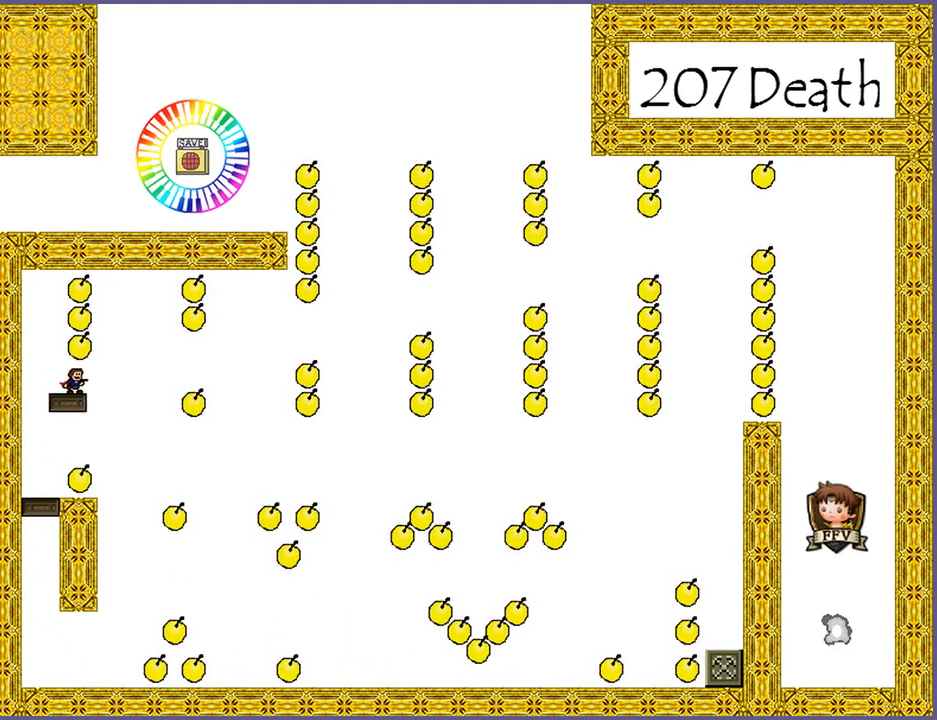
{"keys": [], "events": [[240, "left", "down"], [320, "left", "up"]]}
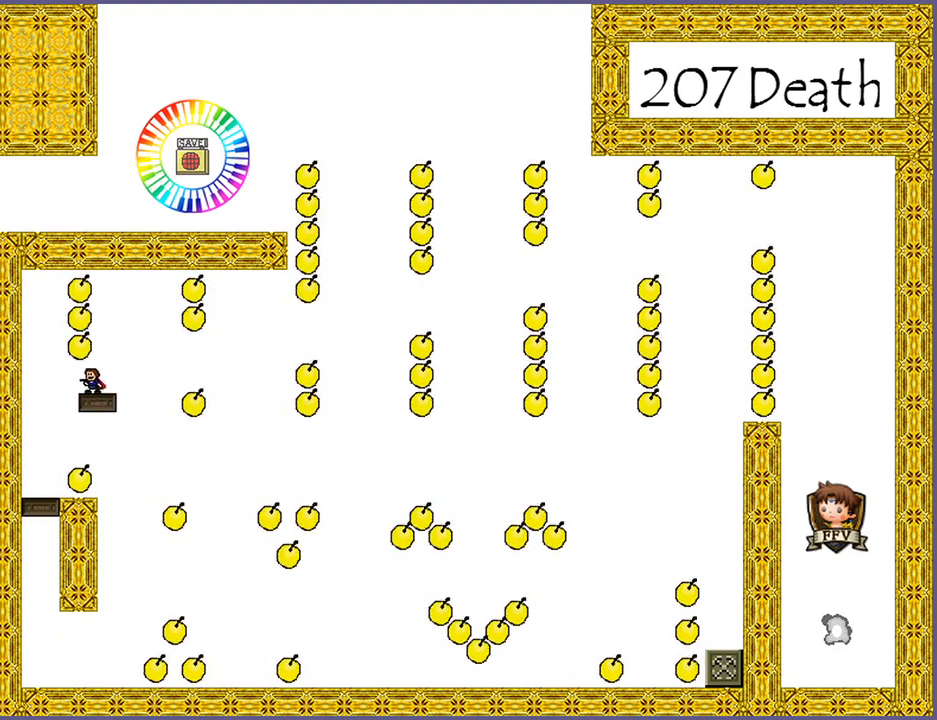
{"keys": [], "events": [[120, "left", "down"], [180, "left", "up"]]}
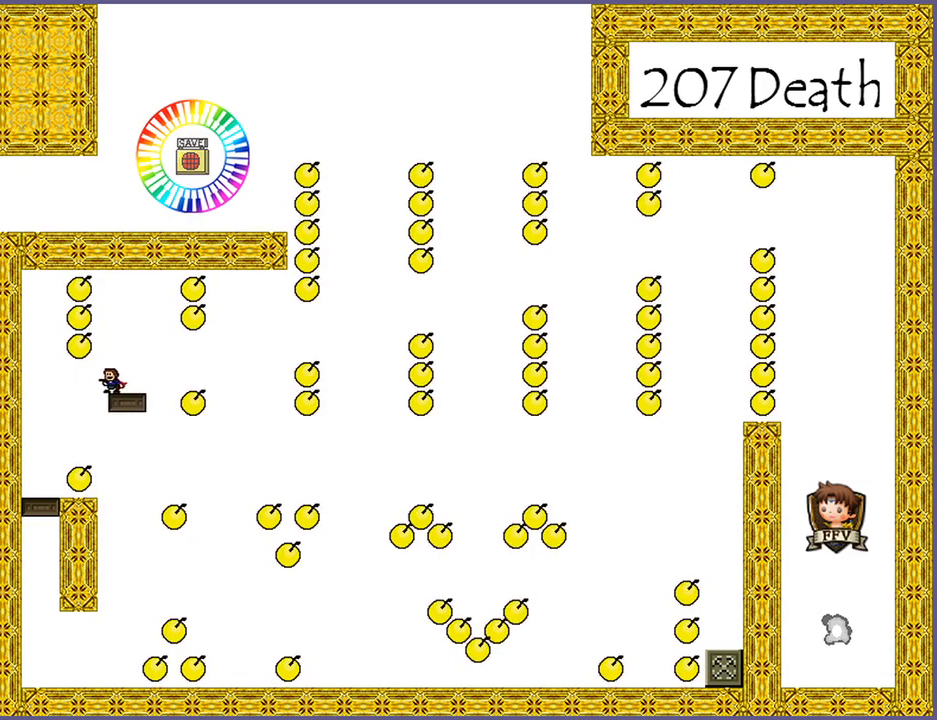
{"keys": [], "events": []}
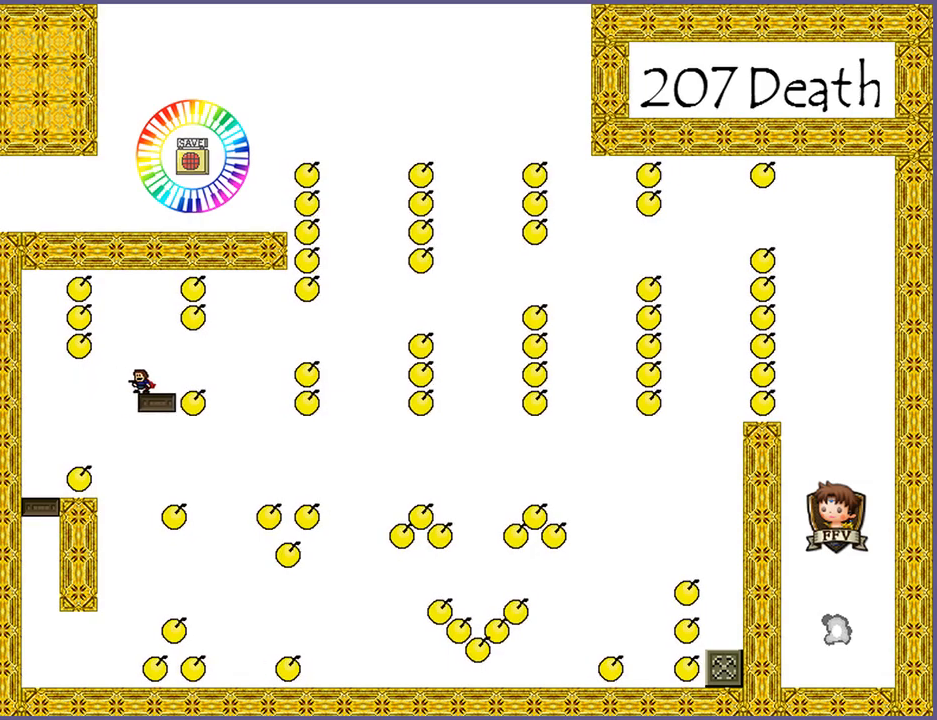
{"keys": ["shift_l"], "events": [[500, "shift_l", "down"]]}
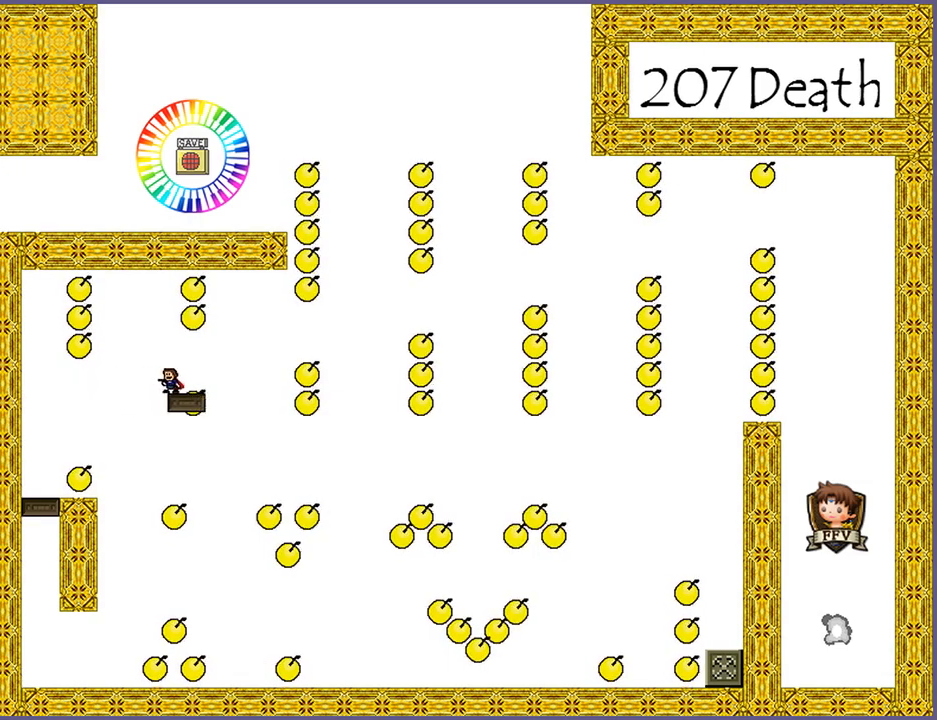
{"keys": [], "events": [[20, "right", "down"], [40, "shift_l", "up"], [320, "right", "up"]]}
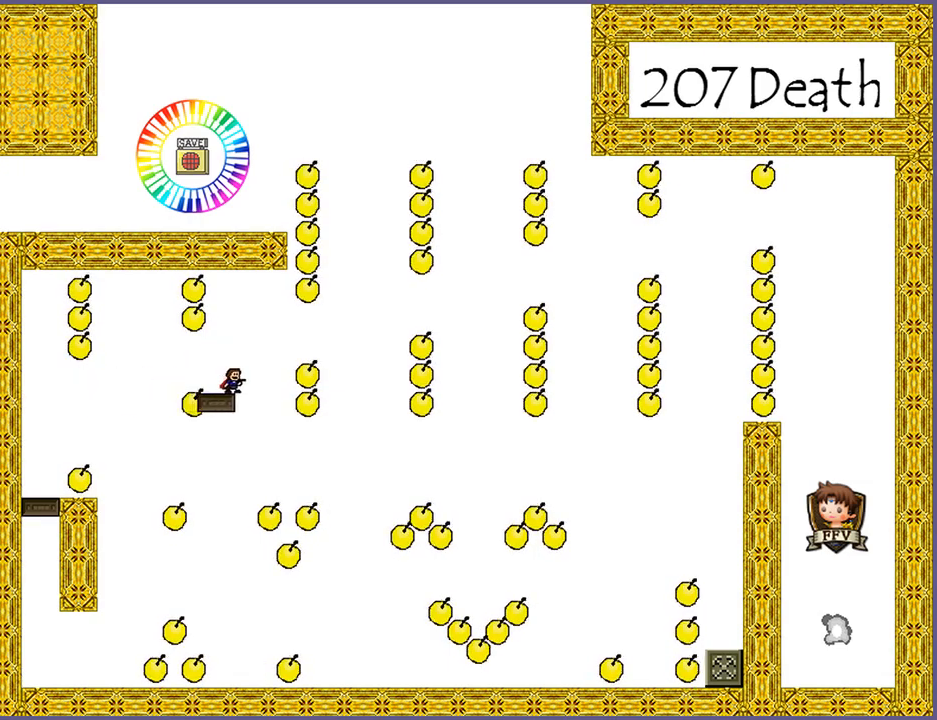
{"keys": [], "events": [[40, "left", "down"], [100, "left", "up"], [280, "left", "down"], [440, "left", "up"]]}
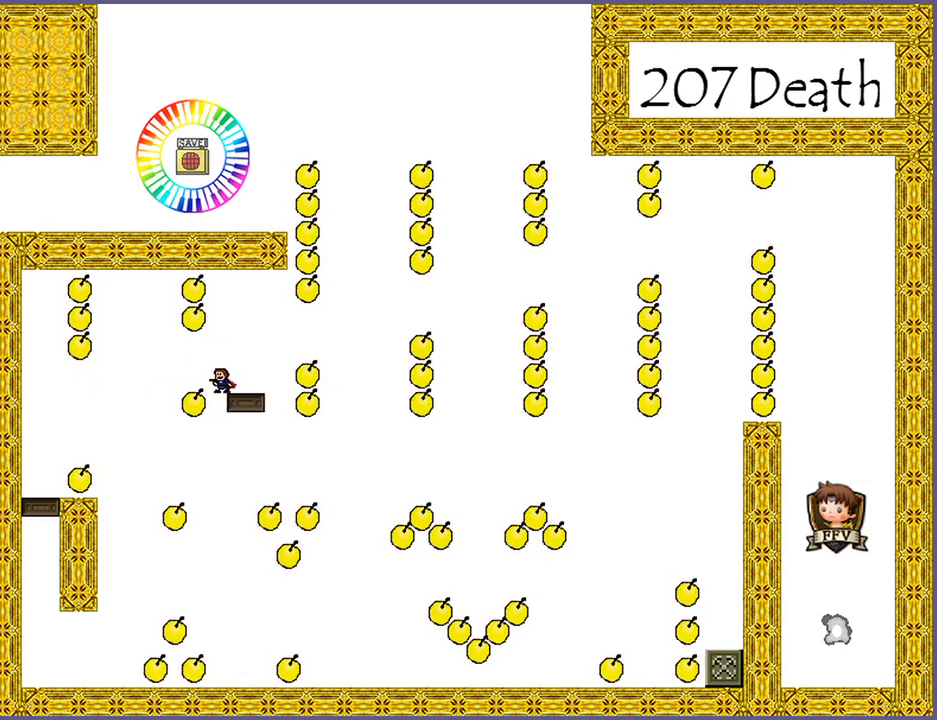
{"keys": [], "events": []}
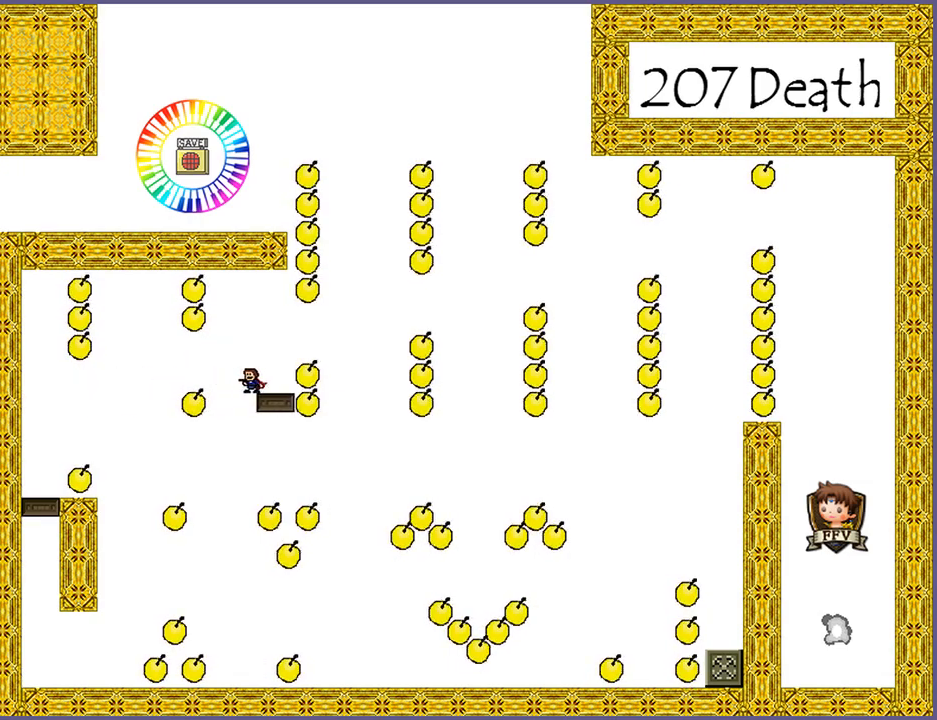
{"keys": ["right"], "events": [[220, "right", "down"], [220, "shift_l", "down"], [280, "shift_l", "up"]]}
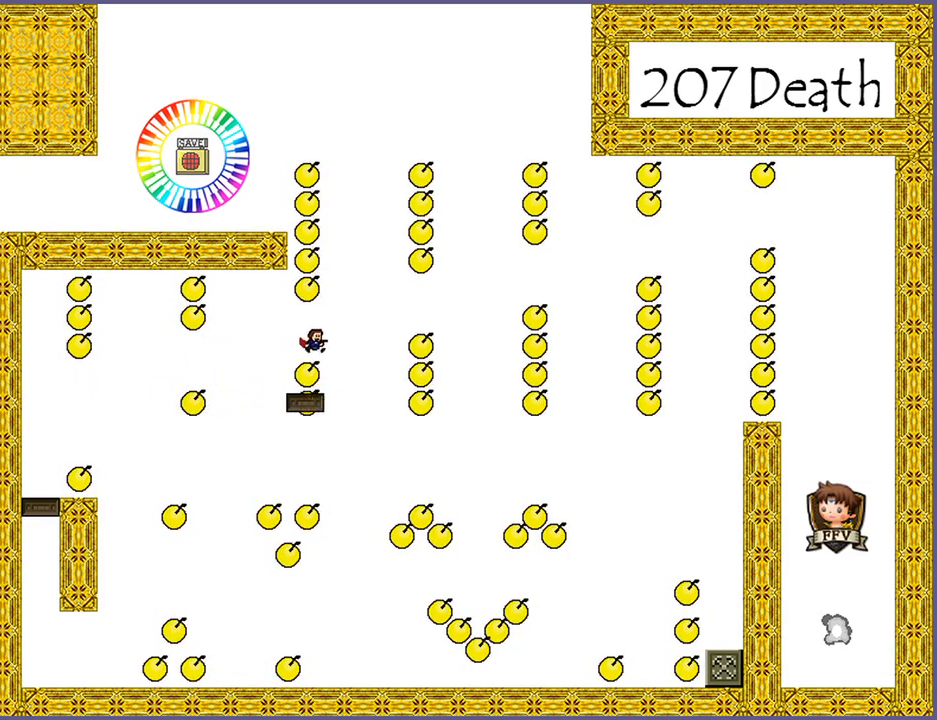
{"keys": ["left"], "events": [[100, "right", "up"], [500, "left", "down"]]}
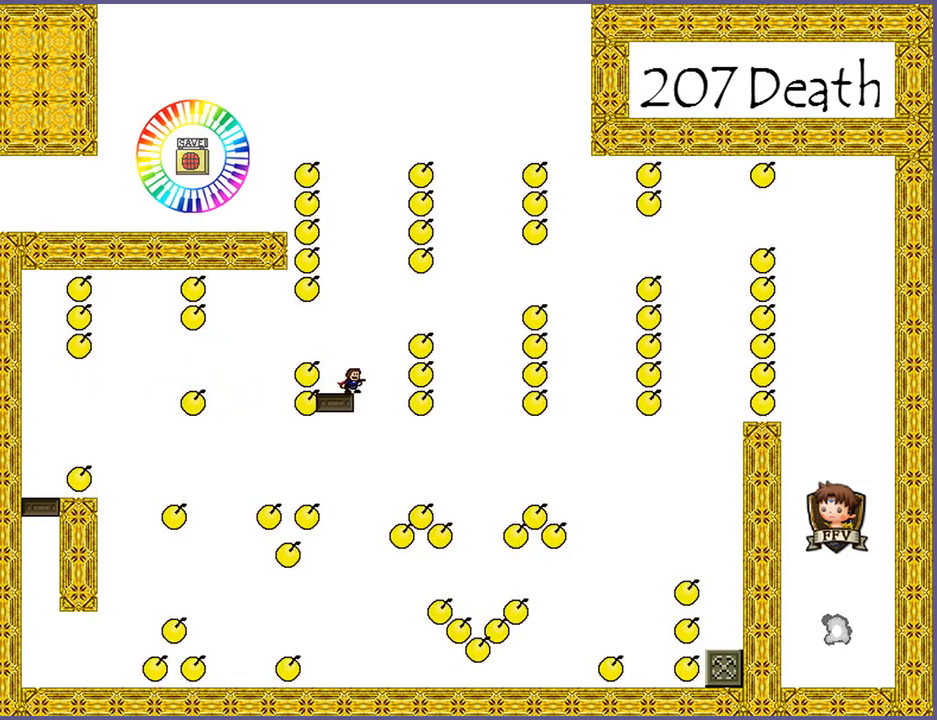
{"keys": [], "events": [[160, "left", "up"]]}
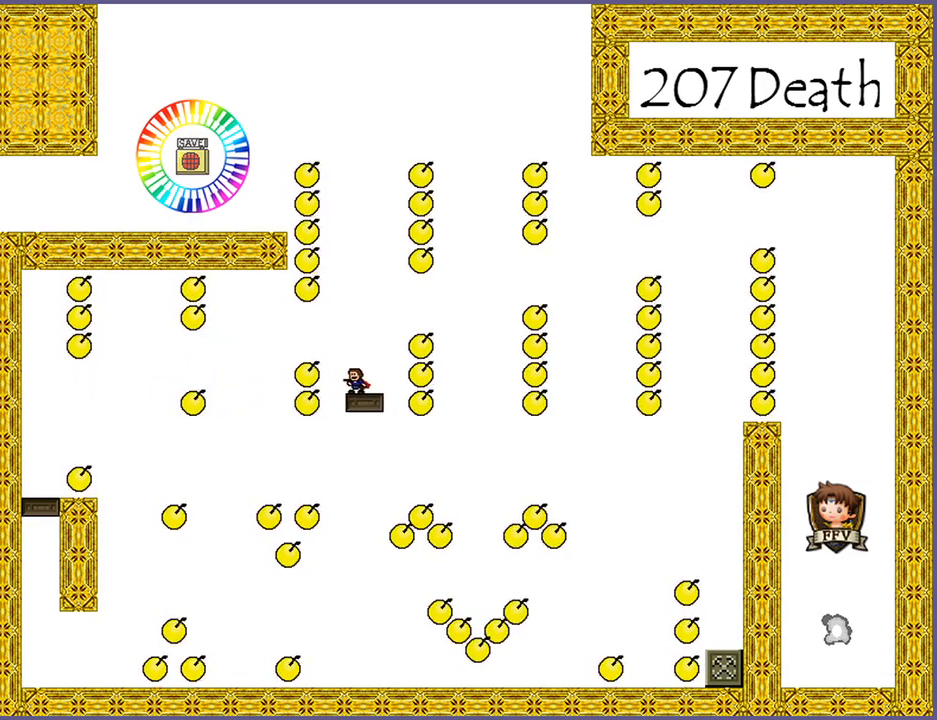
{"keys": ["right"], "events": [[180, "shift_l", "down"], [220, "right", "down"], [340, "shift_l", "up"]]}
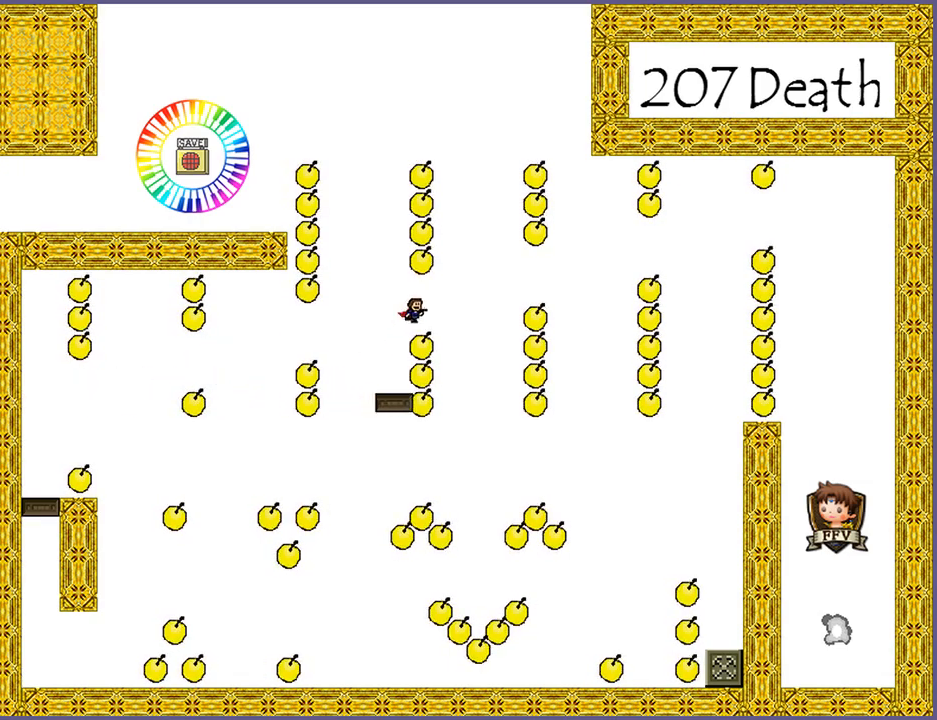
{"keys": [], "events": [[180, "right", "up"], [180, "shift_l", "down"], [260, "shift_l", "up"]]}
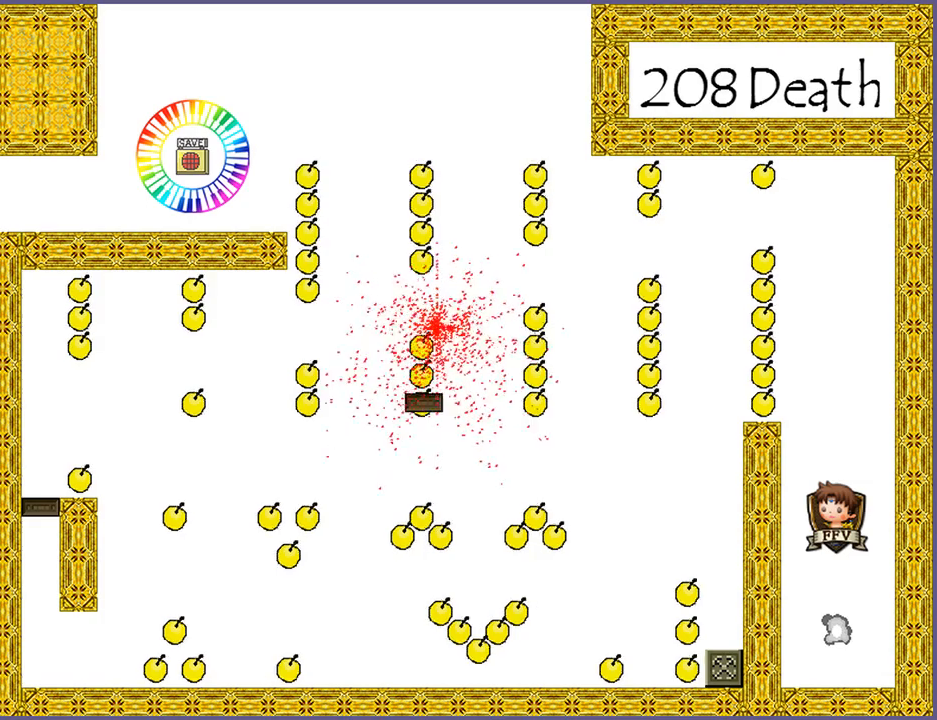
{"keys": ["right"], "events": [[80, "r", "down"], [120, "r", "up"], [280, "right", "down"]]}
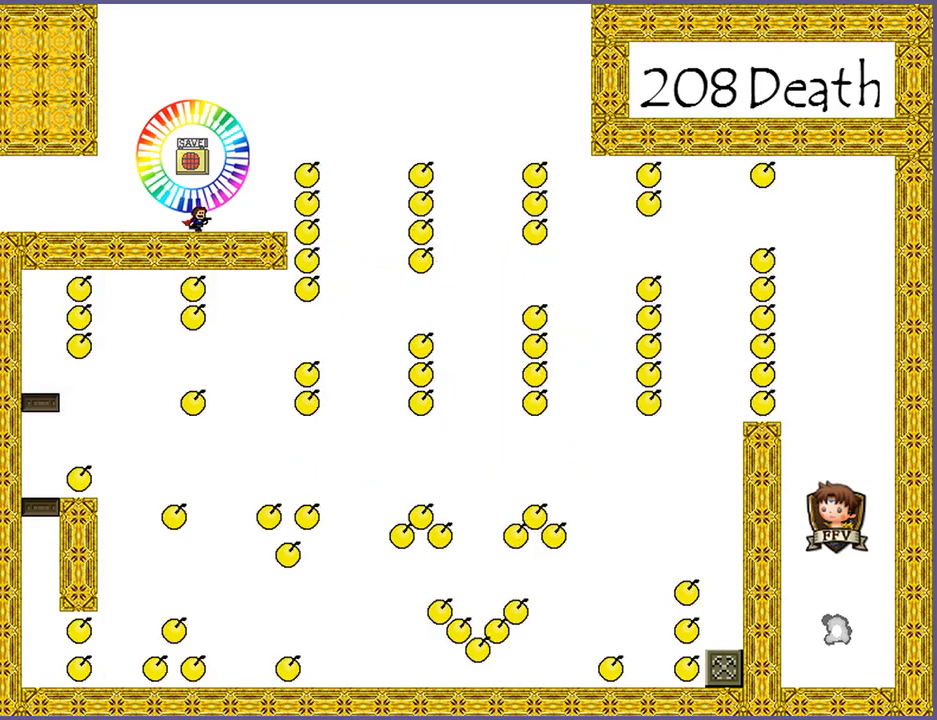
{"keys": ["right", "shift_l"], "events": [[180, "shift_l", "down"]]}
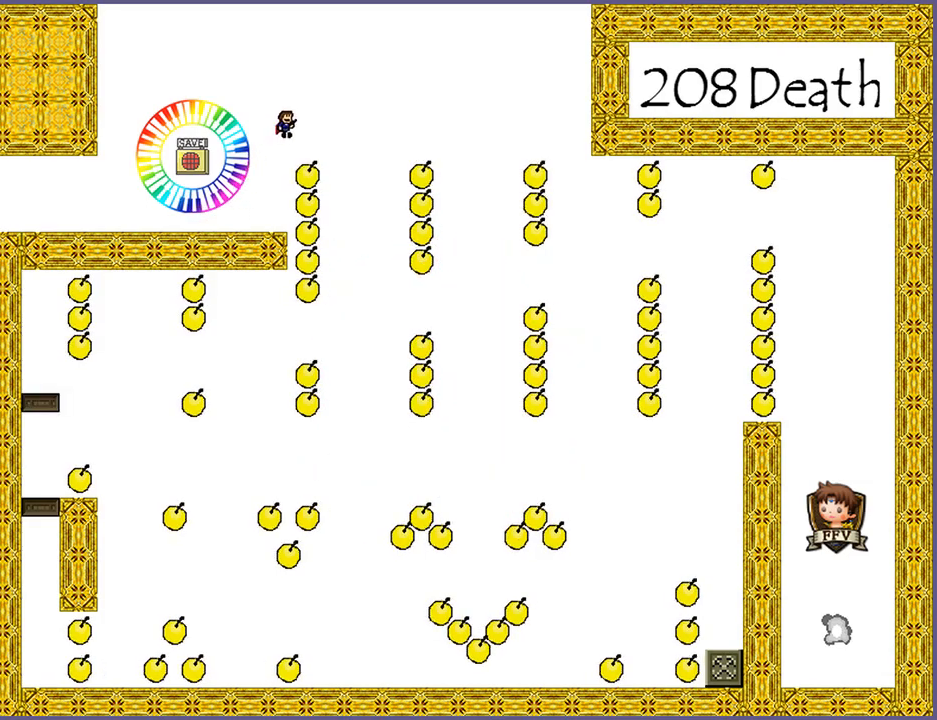
{"keys": [], "events": [[200, "shift_l", "up"], [400, "right", "up"]]}
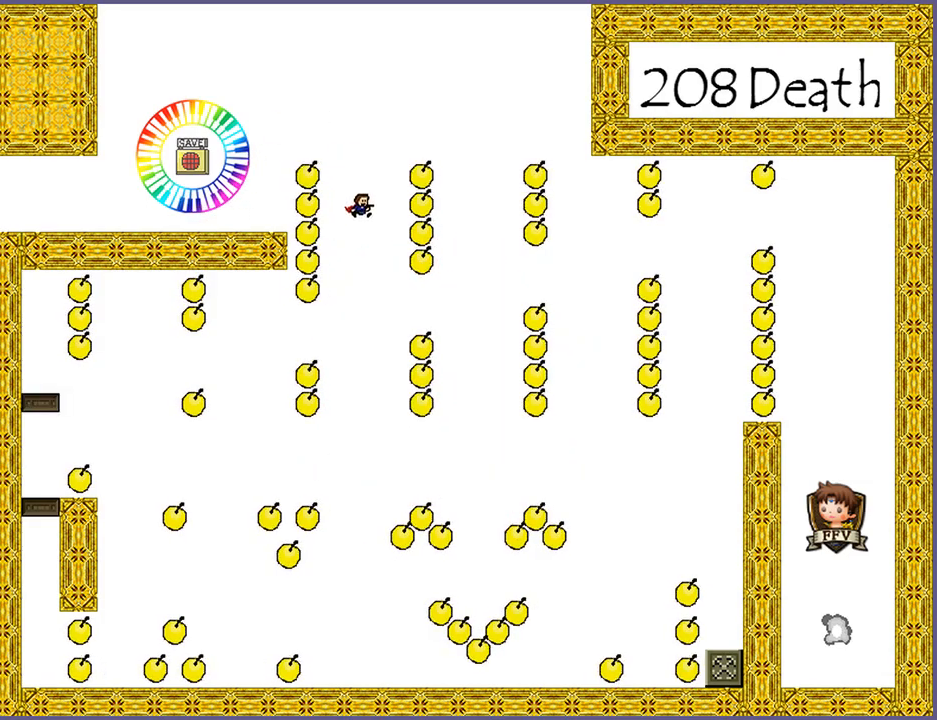
{"keys": [], "events": []}
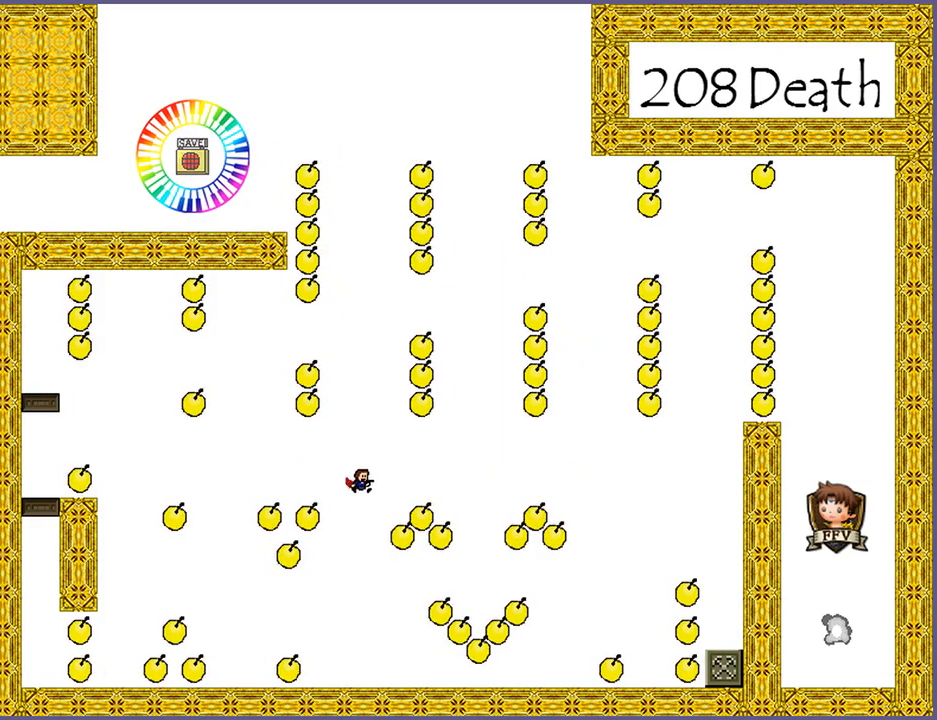
{"keys": ["right"], "events": [[240, "right", "down"]]}
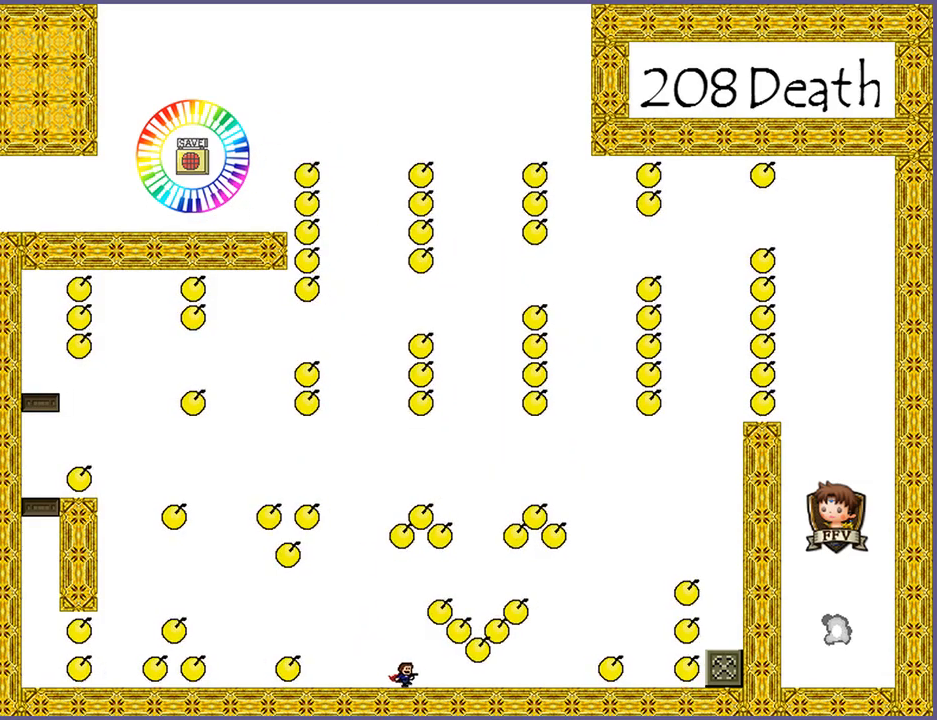
{"keys": ["right"], "events": [[240, "right", "up"], [440, "right", "down"]]}
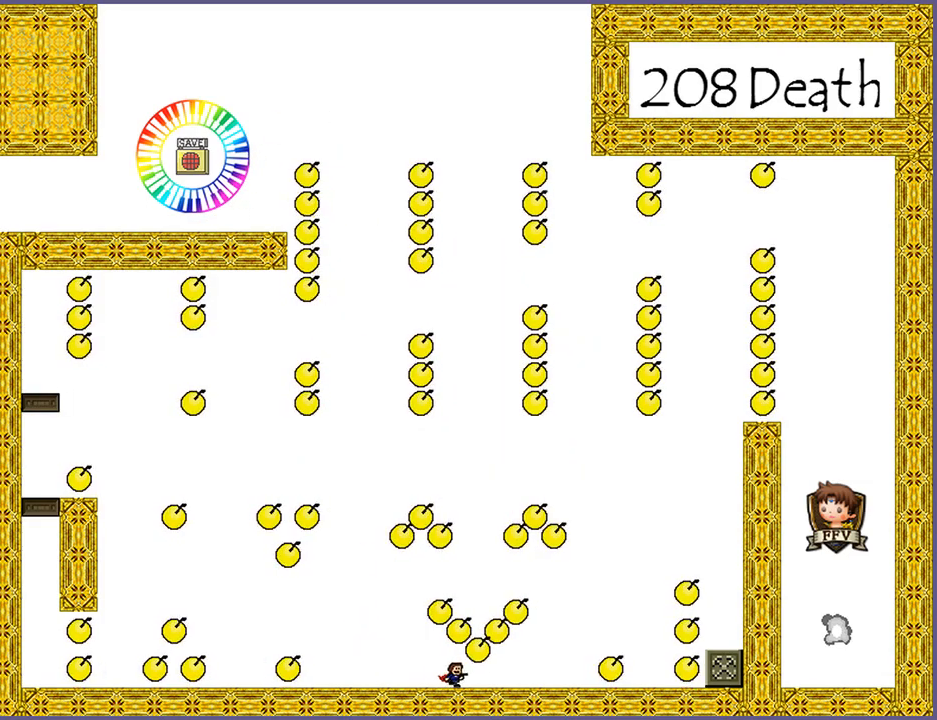
{"keys": ["right"], "events": []}
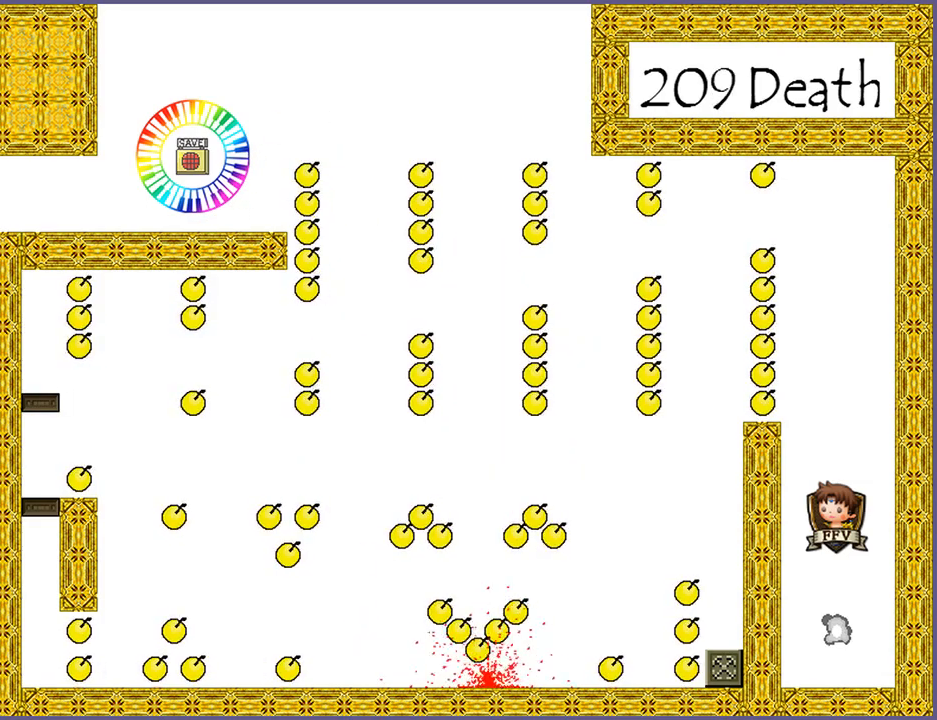
{"keys": ["right"], "events": [[40, "right", "up"], [200, "r", "down"], [220, "r", "up"], [240, "right", "down"]]}
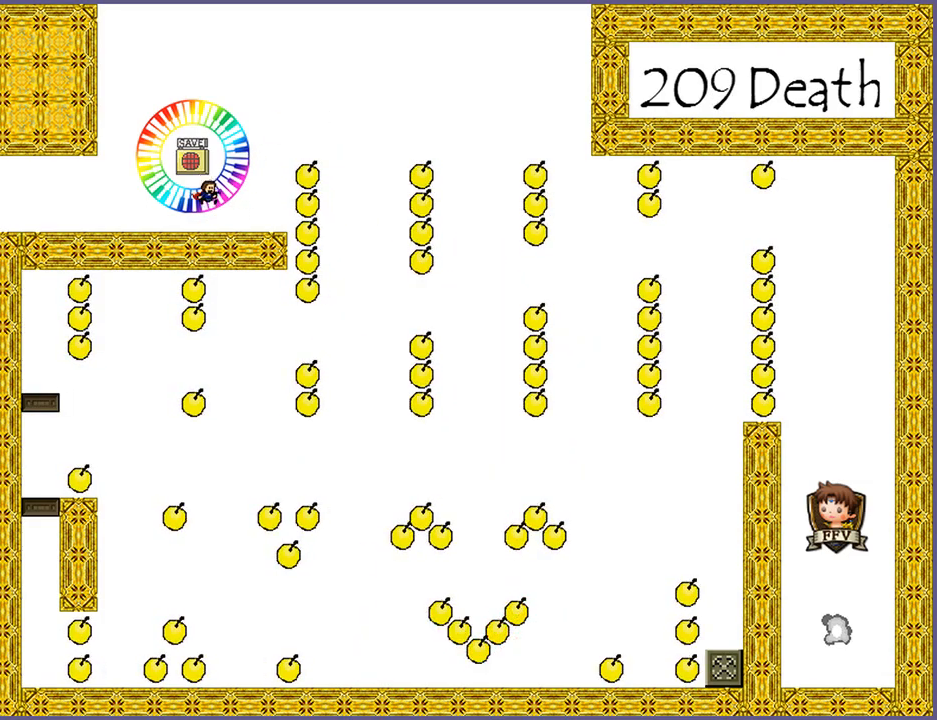
{"keys": ["right", "shift_l"], "events": [[160, "shift_l", "down"]]}
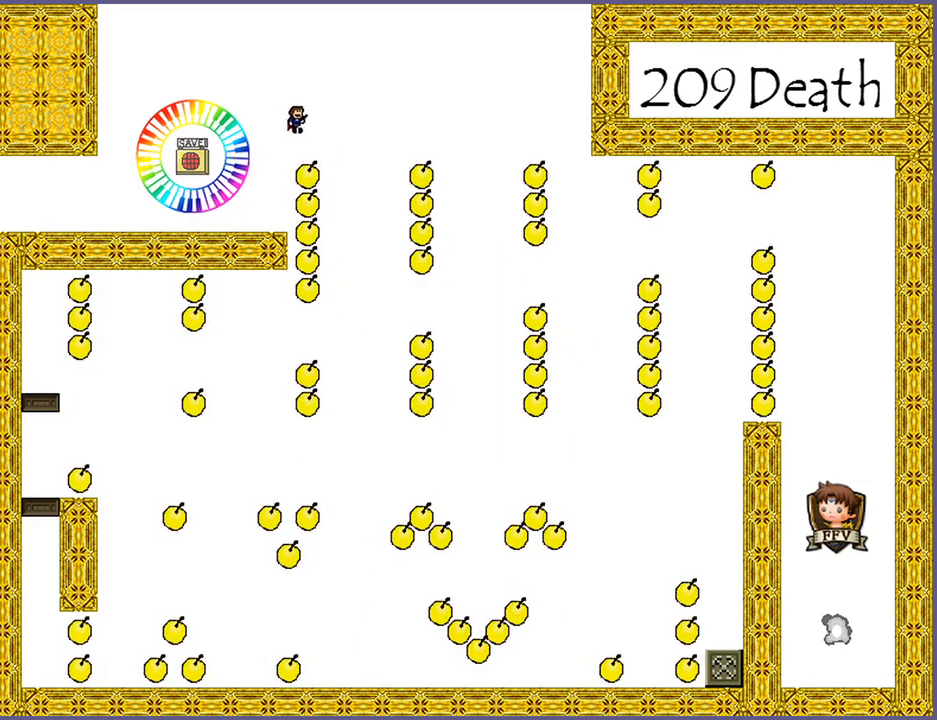
{"keys": [], "events": [[140, "shift_l", "up"], [360, "right", "up"]]}
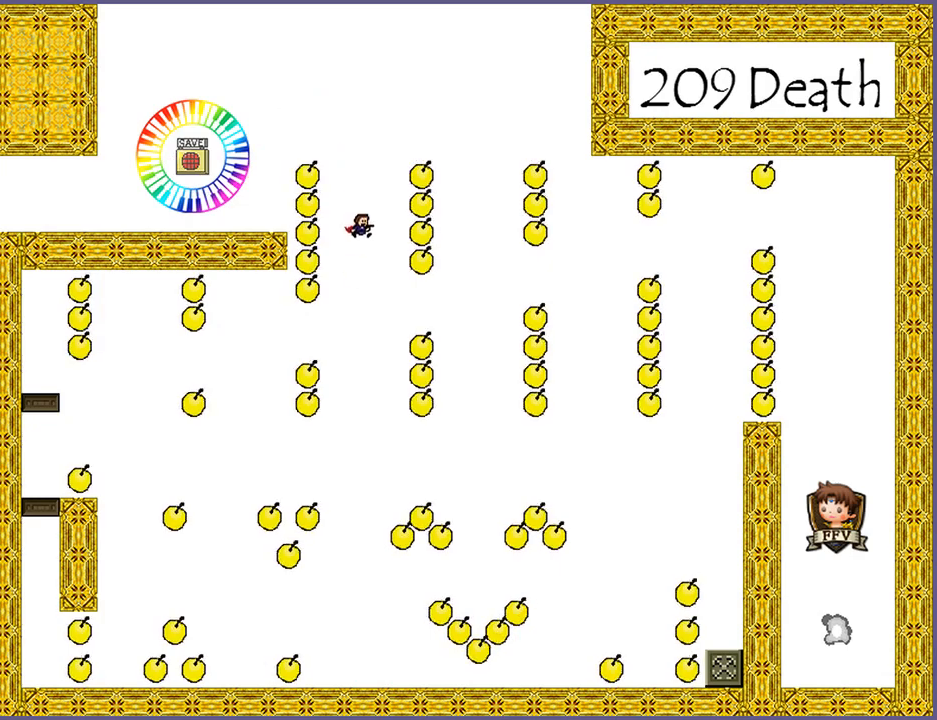
{"keys": [], "events": []}
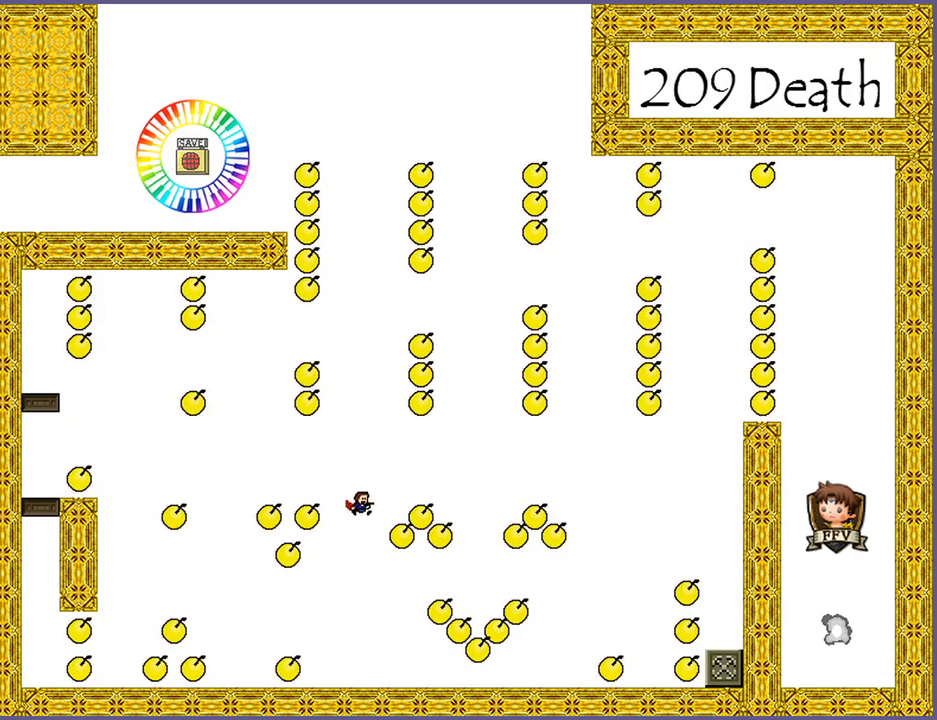
{"keys": ["right"], "events": [[140, "right", "down"]]}
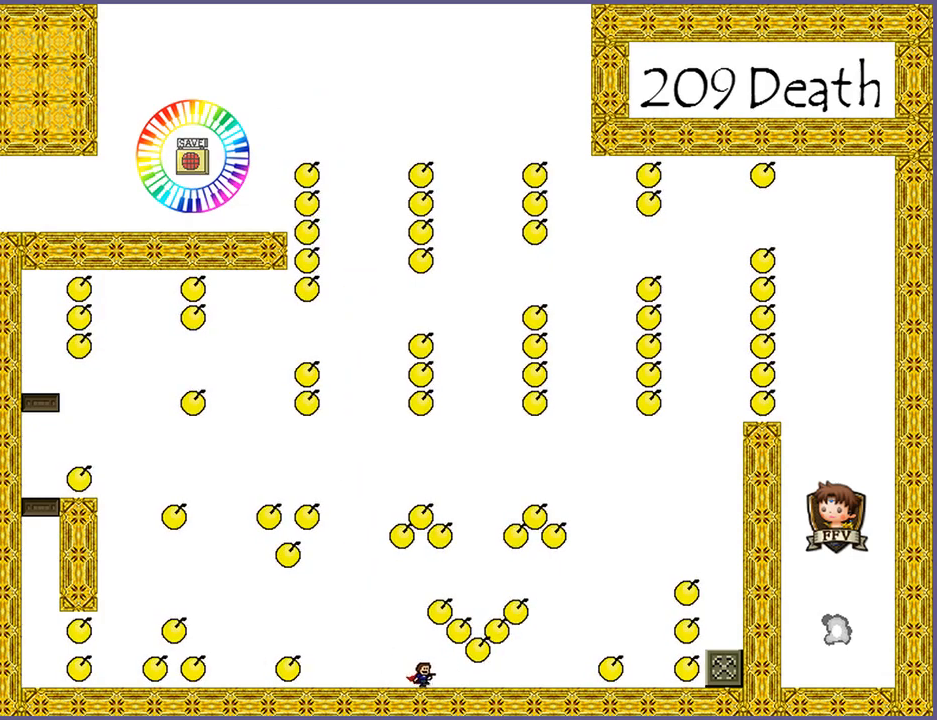
{"keys": ["right"], "events": [[140, "right", "up"], [500, "right", "down"]]}
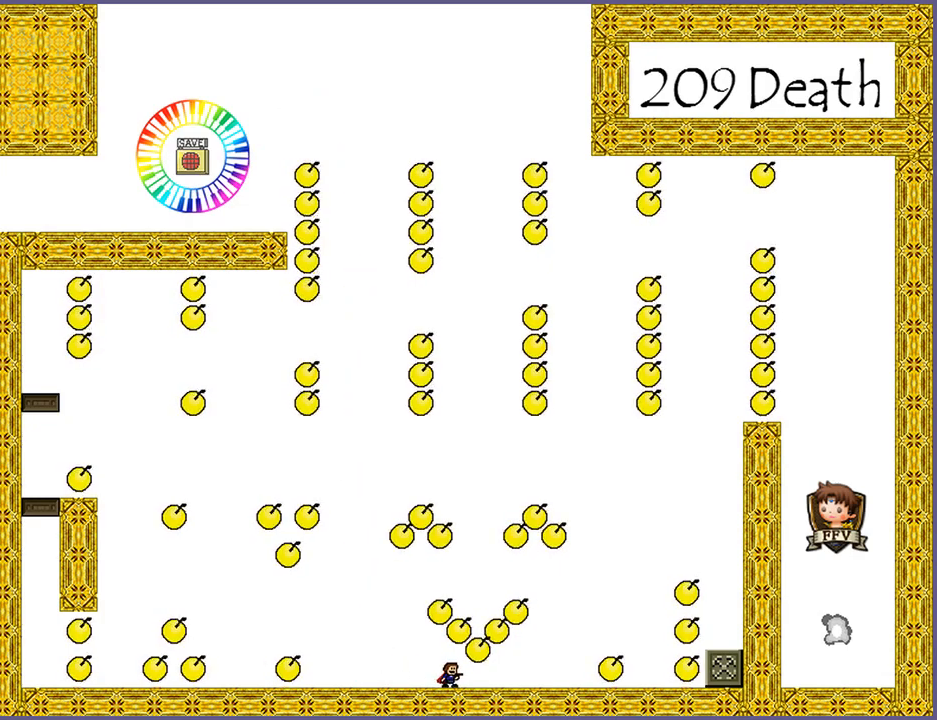
{"keys": ["right"], "events": []}
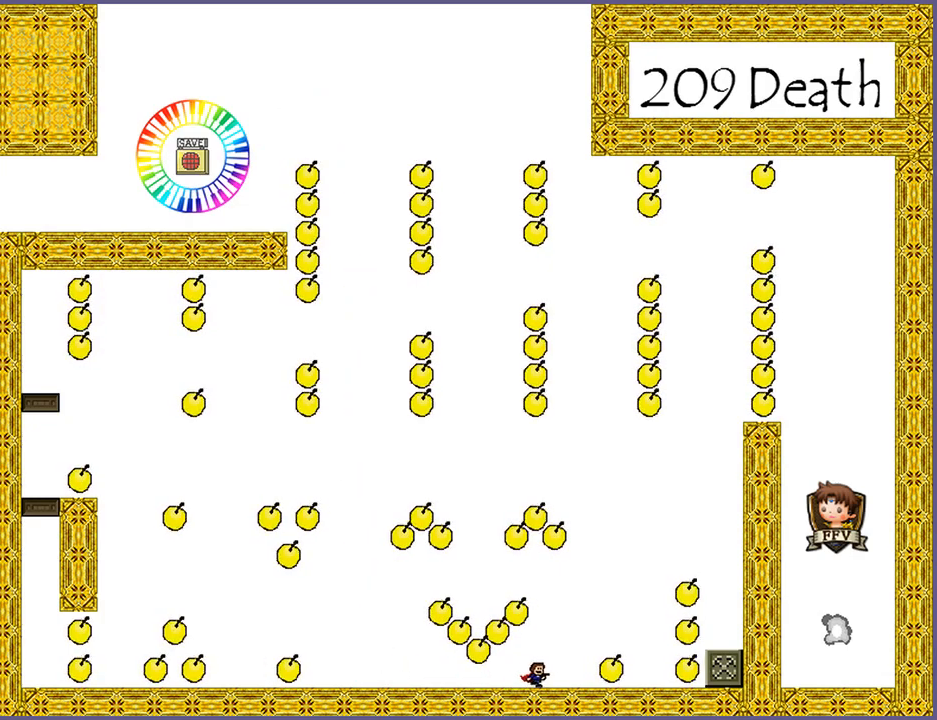
{"keys": ["right"], "events": [[100, "shift_l", "down"], [260, "shift_l", "up"]]}
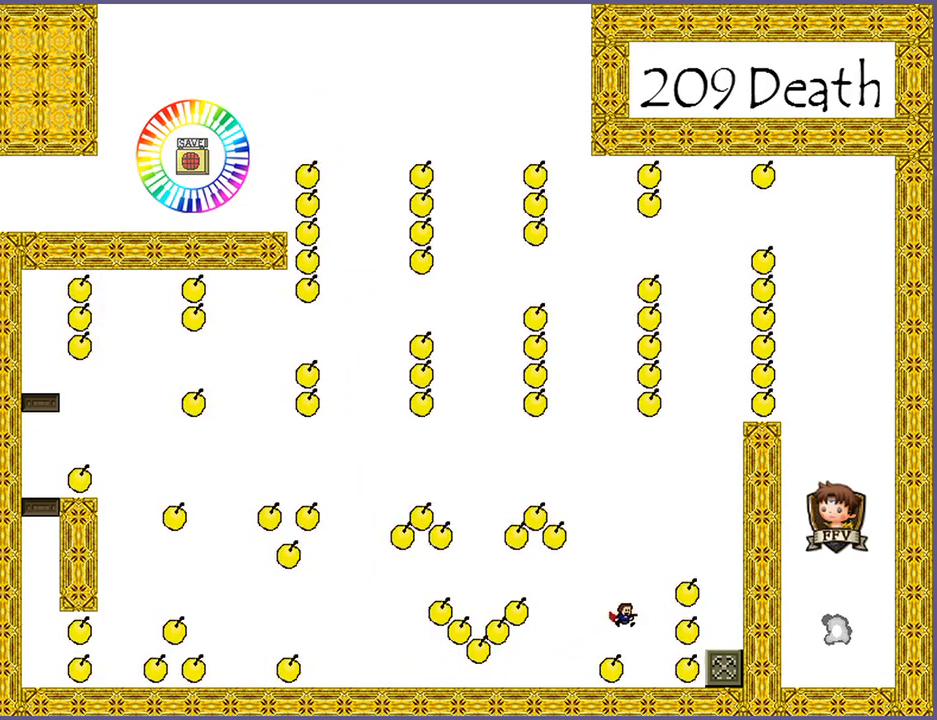
{"keys": [], "events": [[100, "right", "up"], [280, "shift_l", "down"], [500, "shift_l", "up"]]}
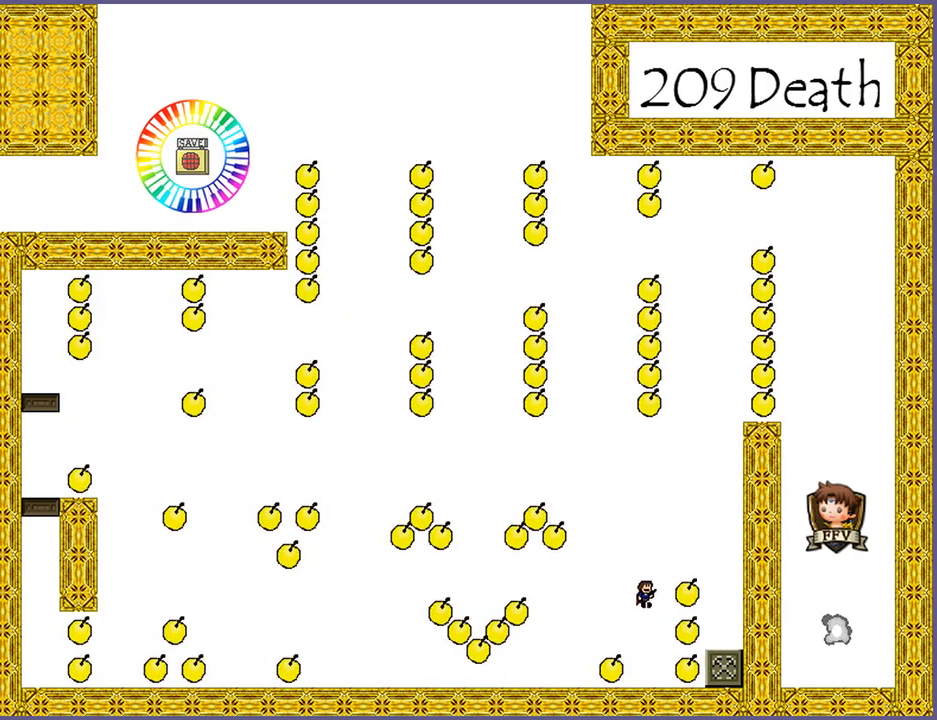
{"keys": ["right"], "events": [[60, "shift_l", "down"], [120, "right", "down"], [280, "shift_l", "up"]]}